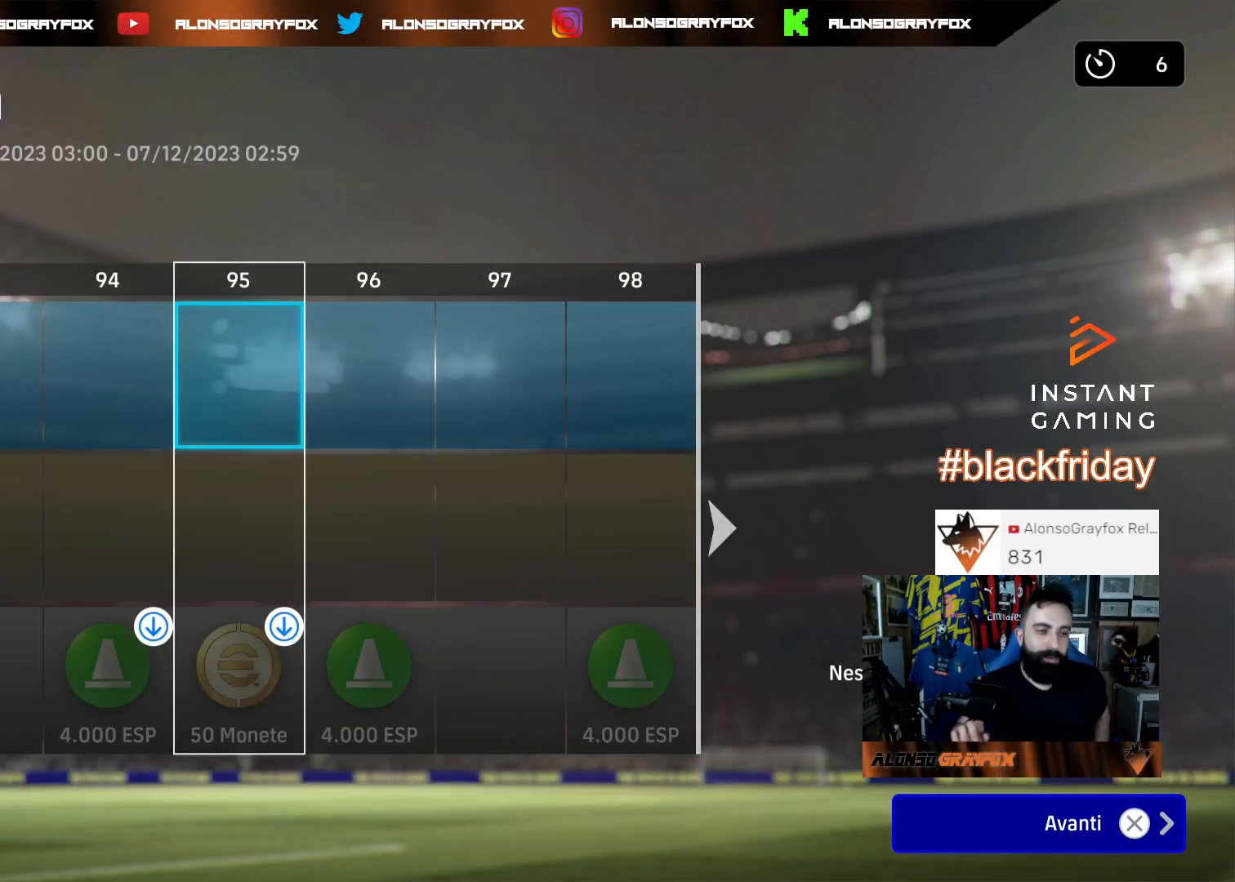
Gameplay with a controller (PlayStation layout); each line is a JSON object with the inputs held at the frame after it. "events" lists button and stick changes between this image and that frame as [ms after this image, input, new state], when the widget could be followed in between. Not read: other_buttons.
{"buttons": [], "left_stick": "center", "right_stick": "center", "events": [[67, "CROSS", "down"], [167, "CROSS", "up"]]}
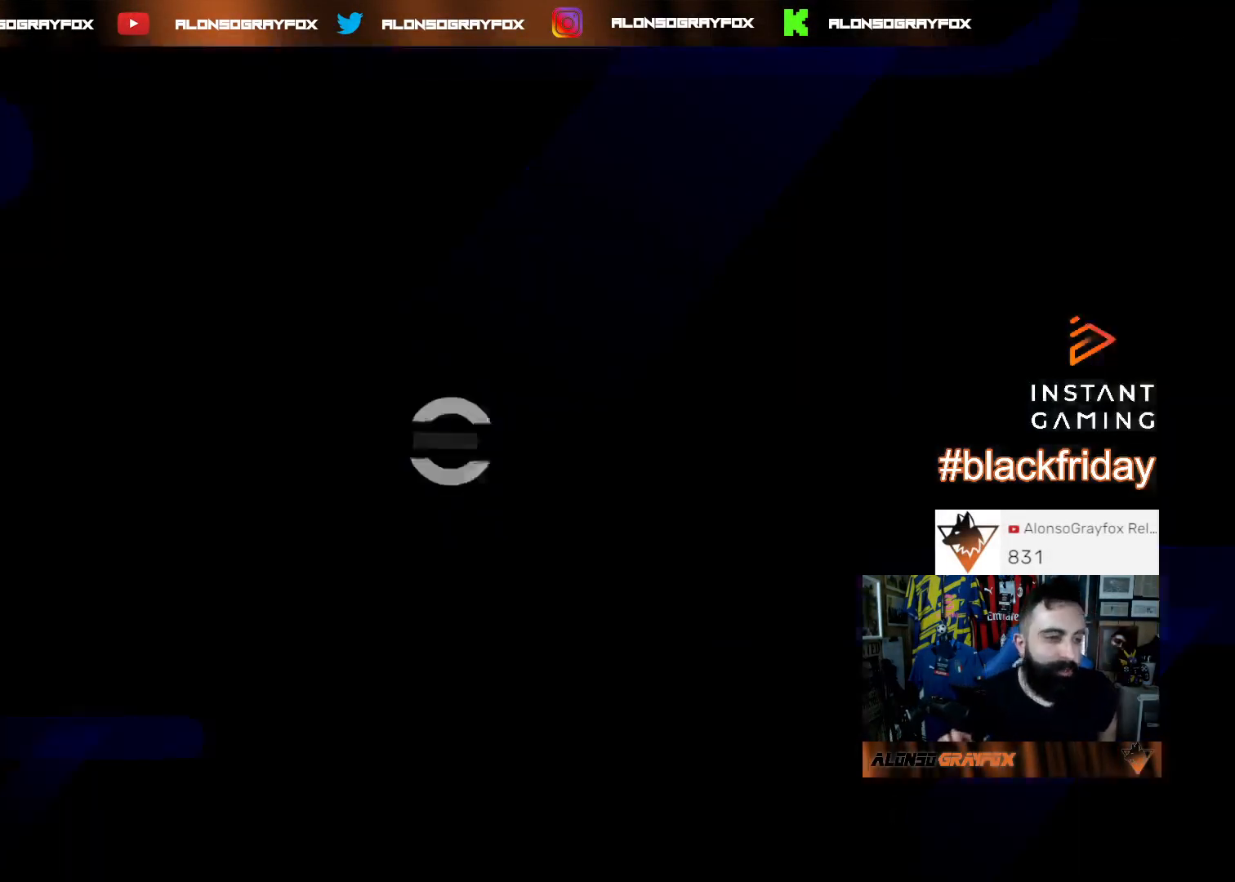
{"buttons": [], "left_stick": "center", "right_stick": "center", "events": []}
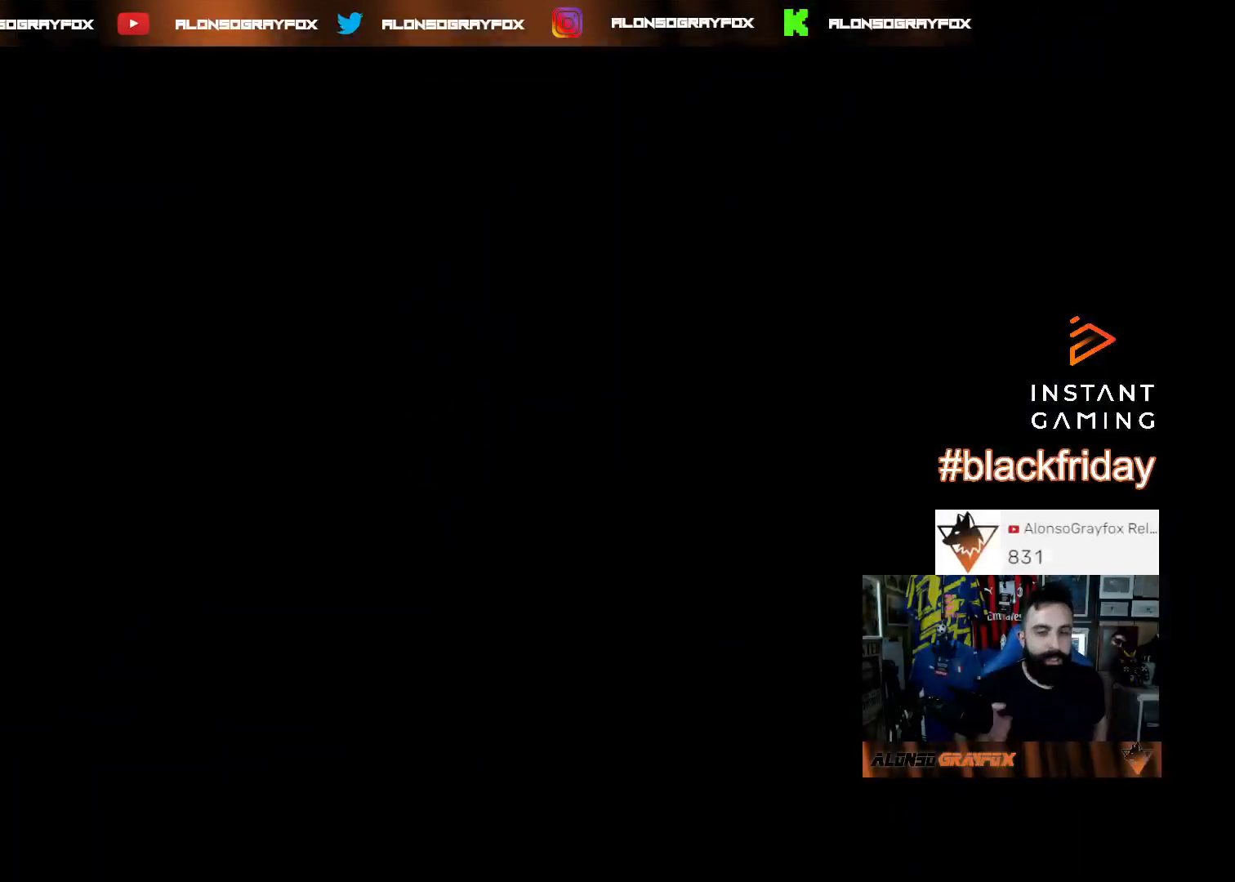
{"buttons": [], "left_stick": "center", "right_stick": "center", "events": []}
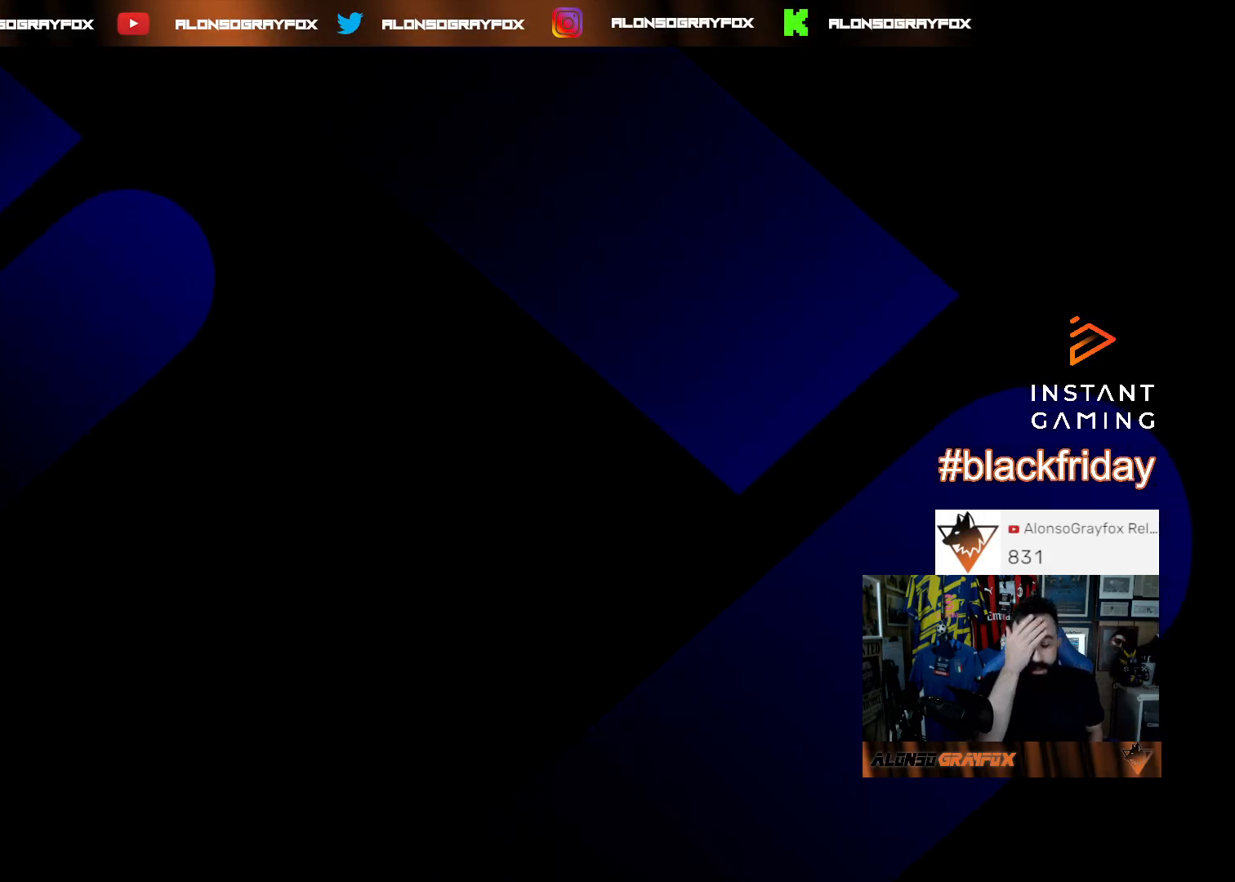
{"buttons": [], "left_stick": "center", "right_stick": "center", "events": []}
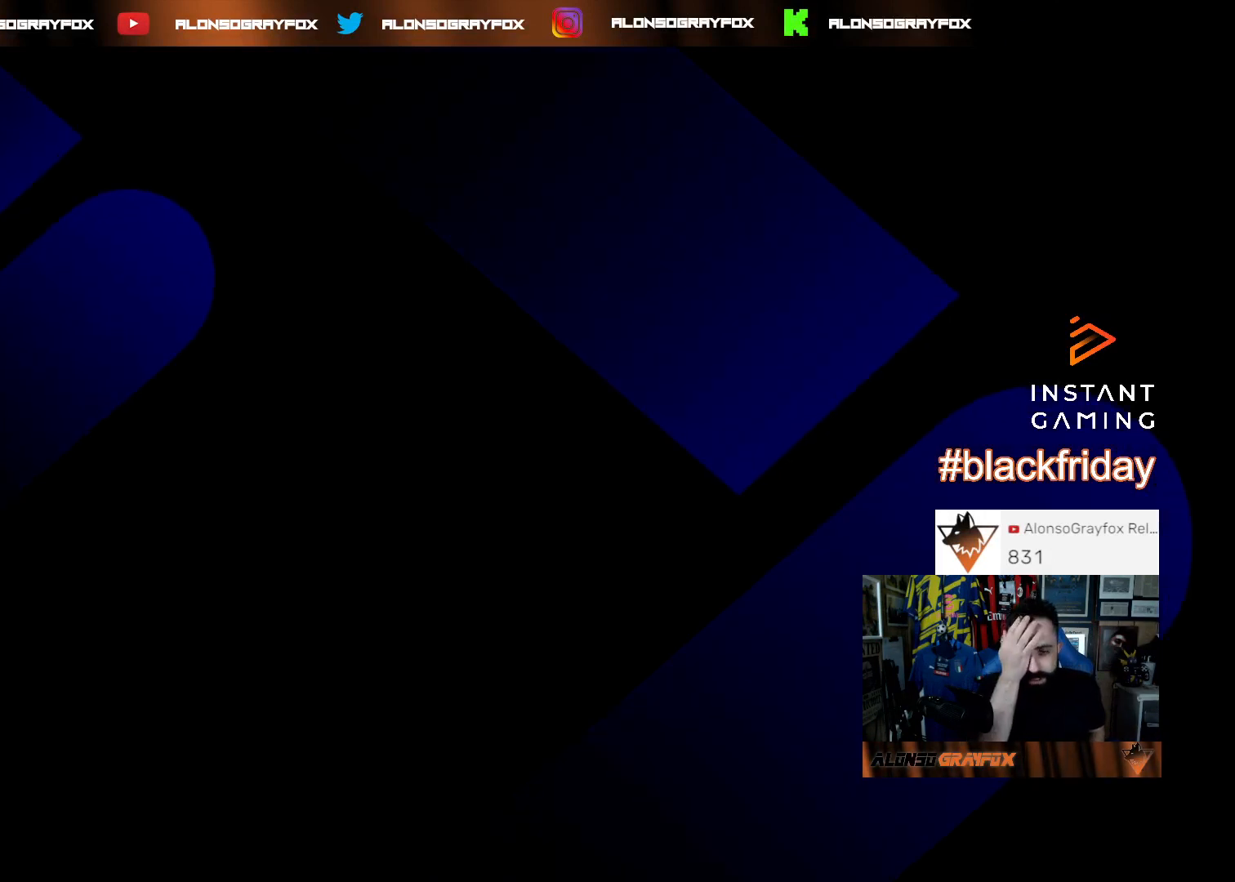
{"buttons": [], "left_stick": "center", "right_stick": "center", "events": []}
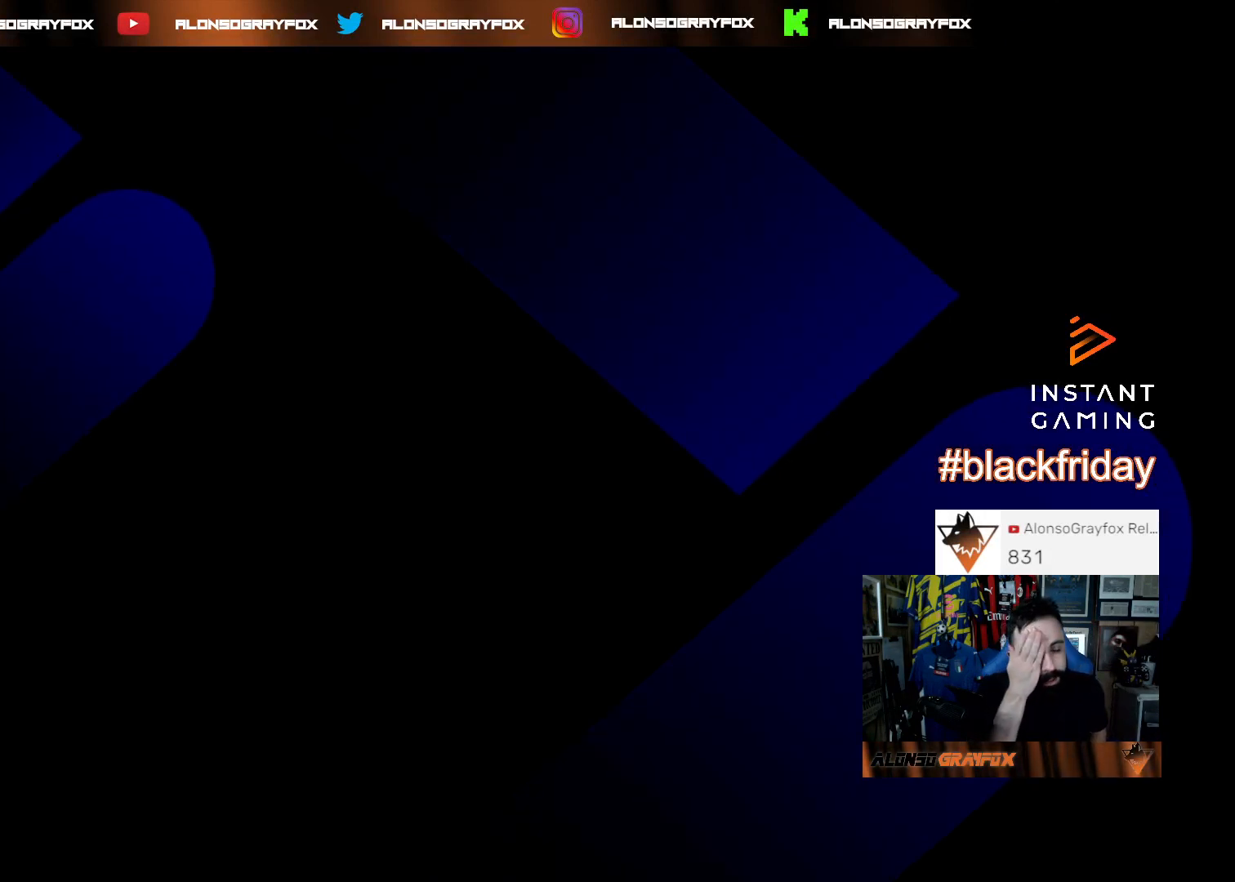
{"buttons": [], "left_stick": "center", "right_stick": "center", "events": []}
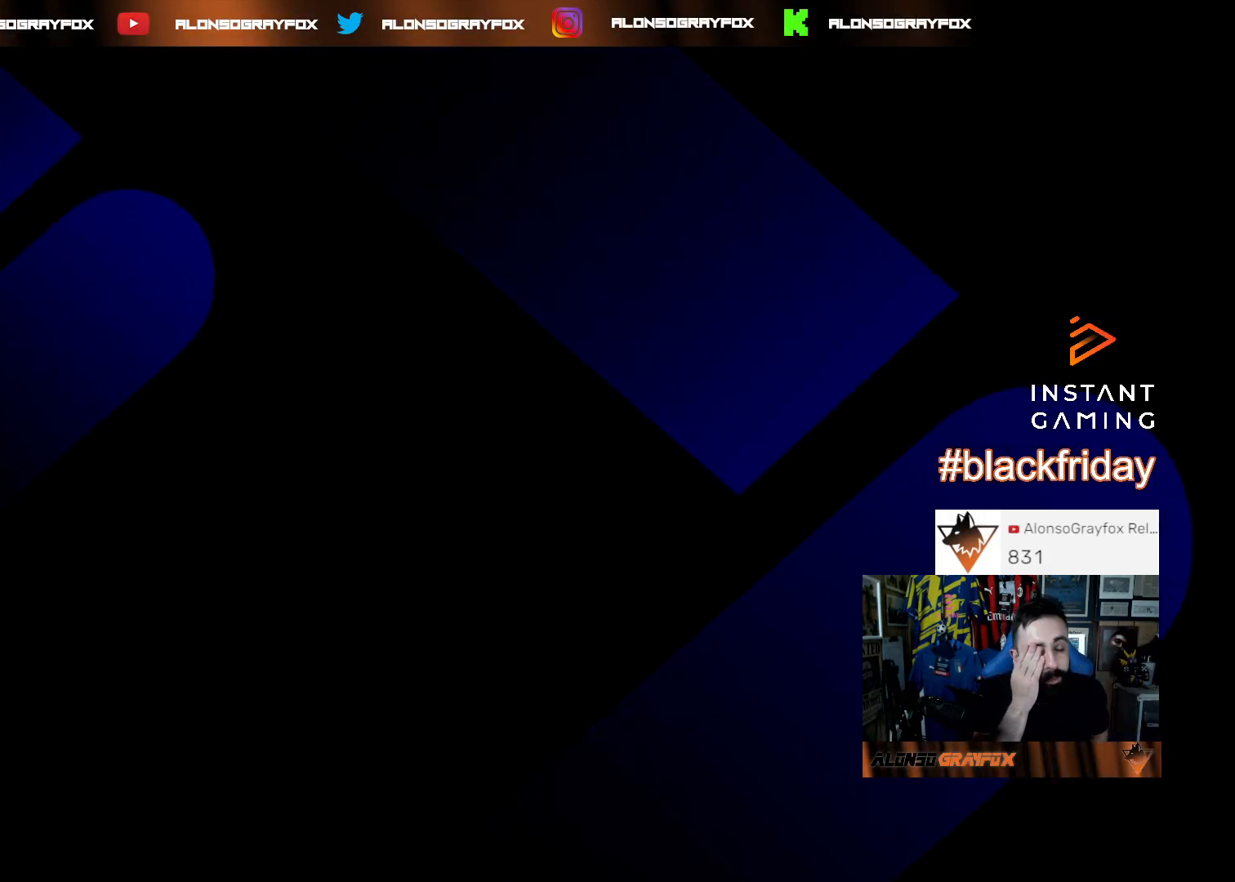
{"buttons": [], "left_stick": "center", "right_stick": "center", "events": []}
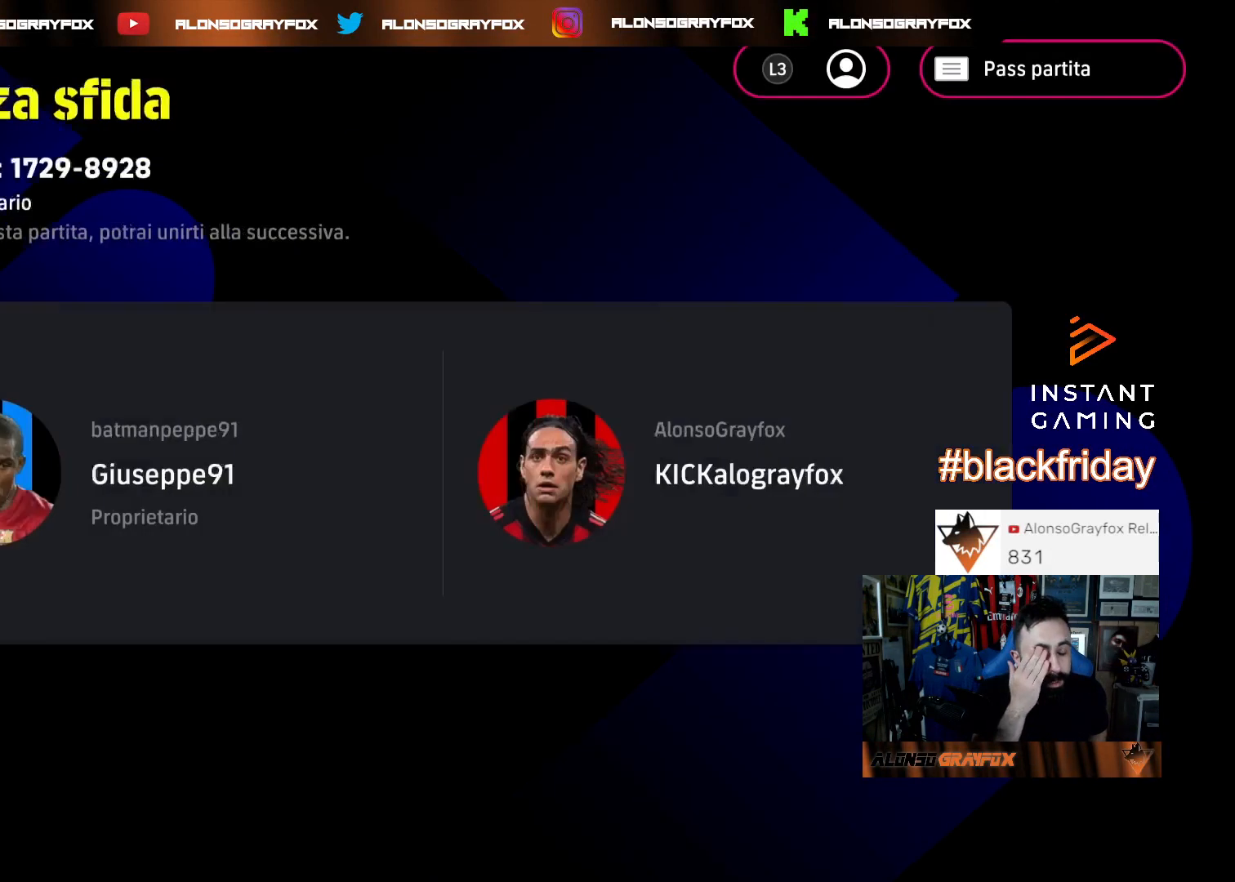
{"buttons": [], "left_stick": "center", "right_stick": "center", "events": []}
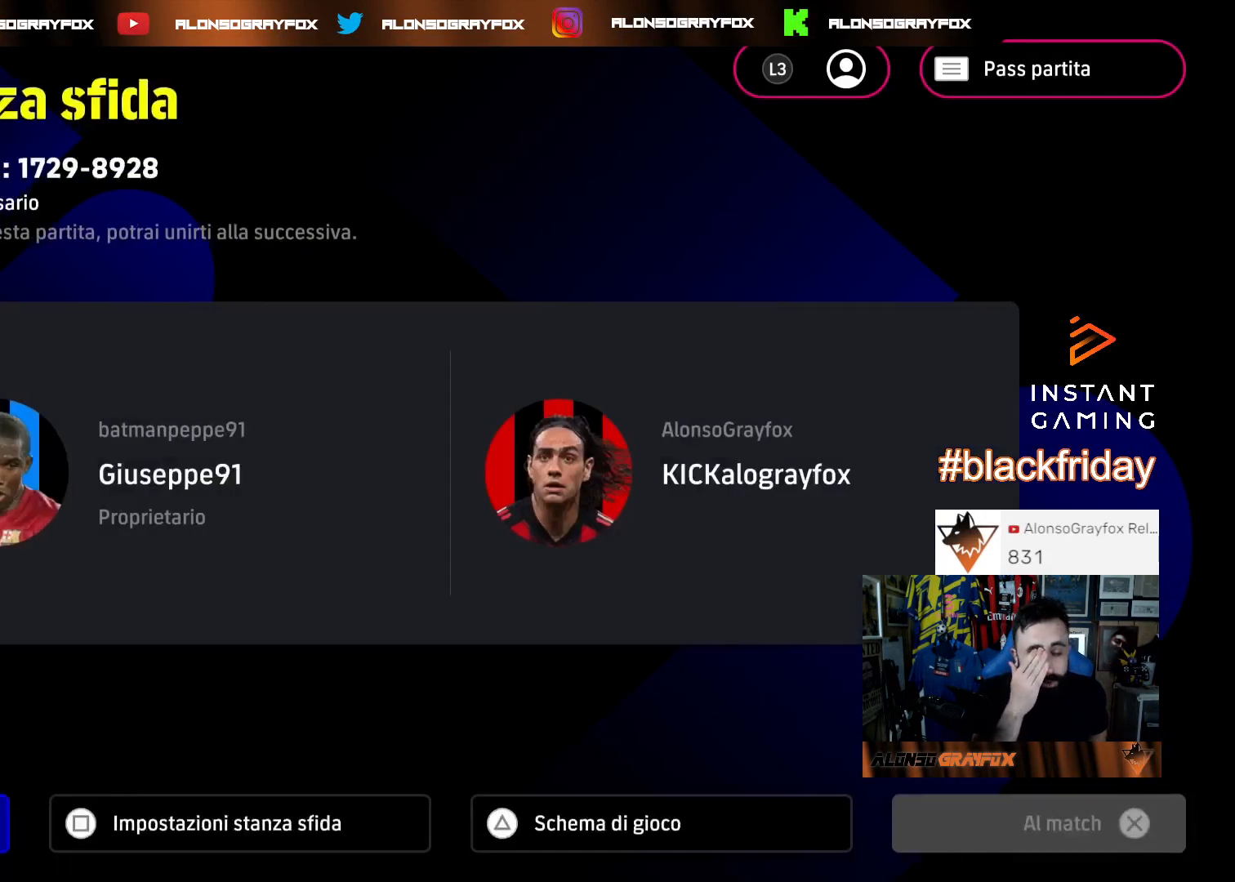
{"buttons": [], "left_stick": "center", "right_stick": "center", "events": []}
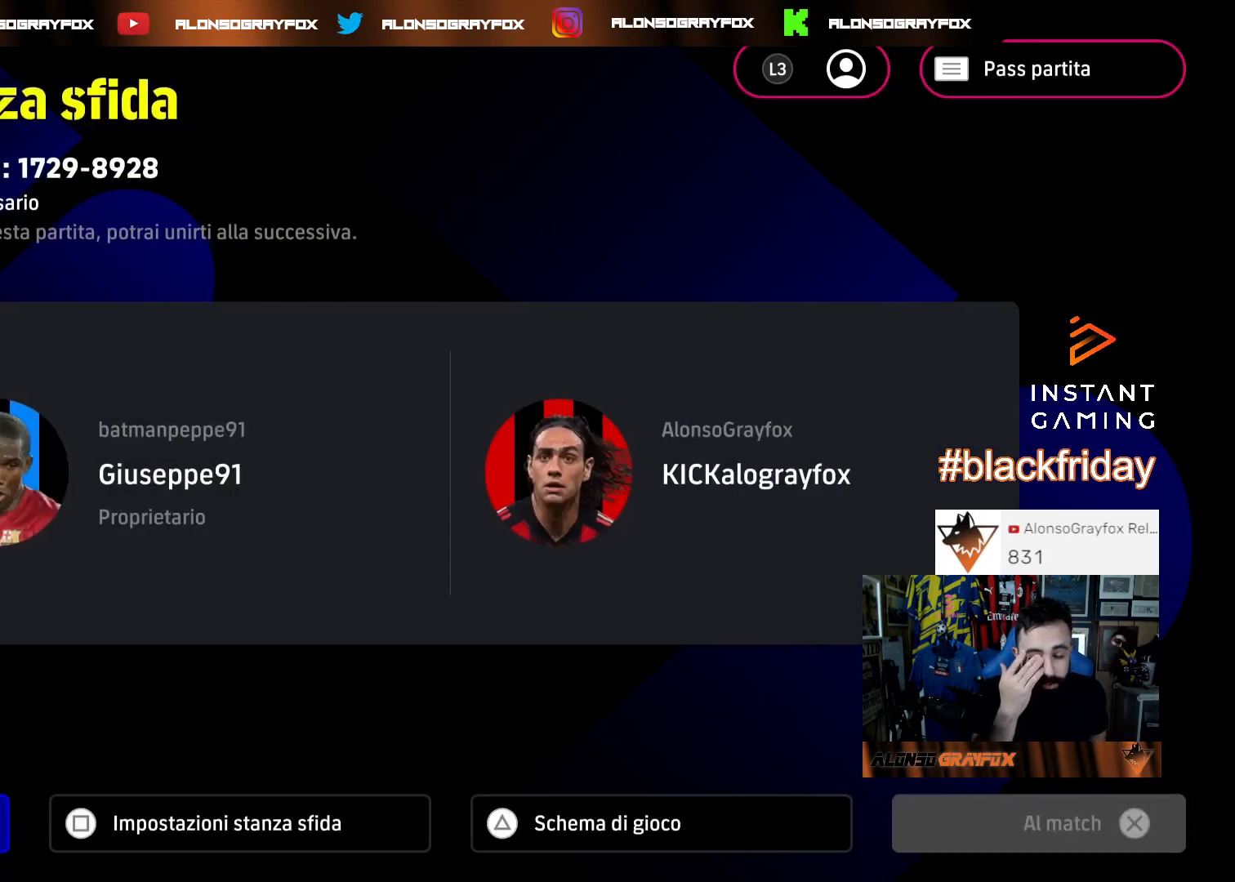
{"buttons": [], "left_stick": "center", "right_stick": "center", "events": [[233, "CIRCLE", "down"], [367, "CIRCLE", "up"]]}
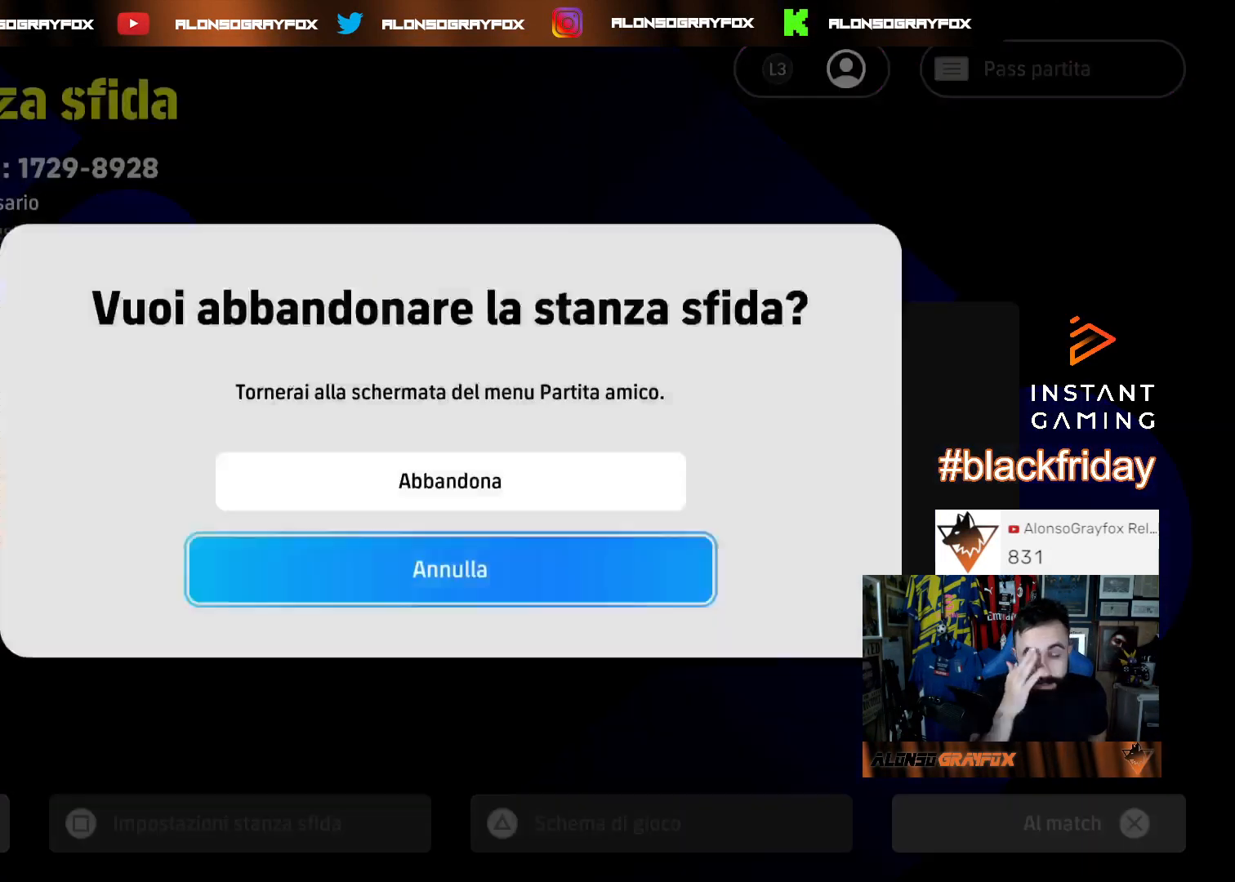
{"buttons": [], "left_stick": "center", "right_stick": "center", "events": [[167, "left_stick", "up"], [267, "left_stick", "center"]]}
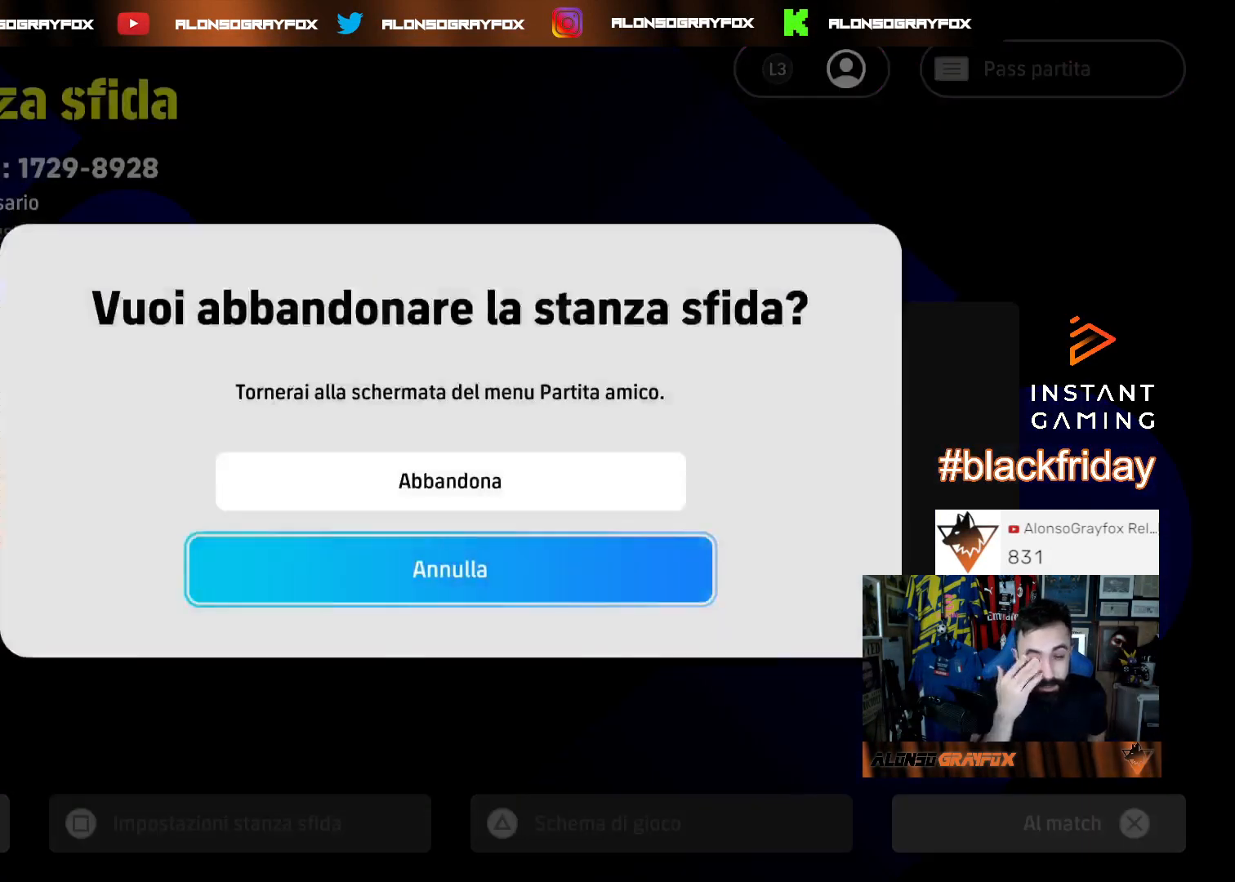
{"buttons": [], "left_stick": "up", "right_stick": "center", "events": [[333, "left_stick", "up"]]}
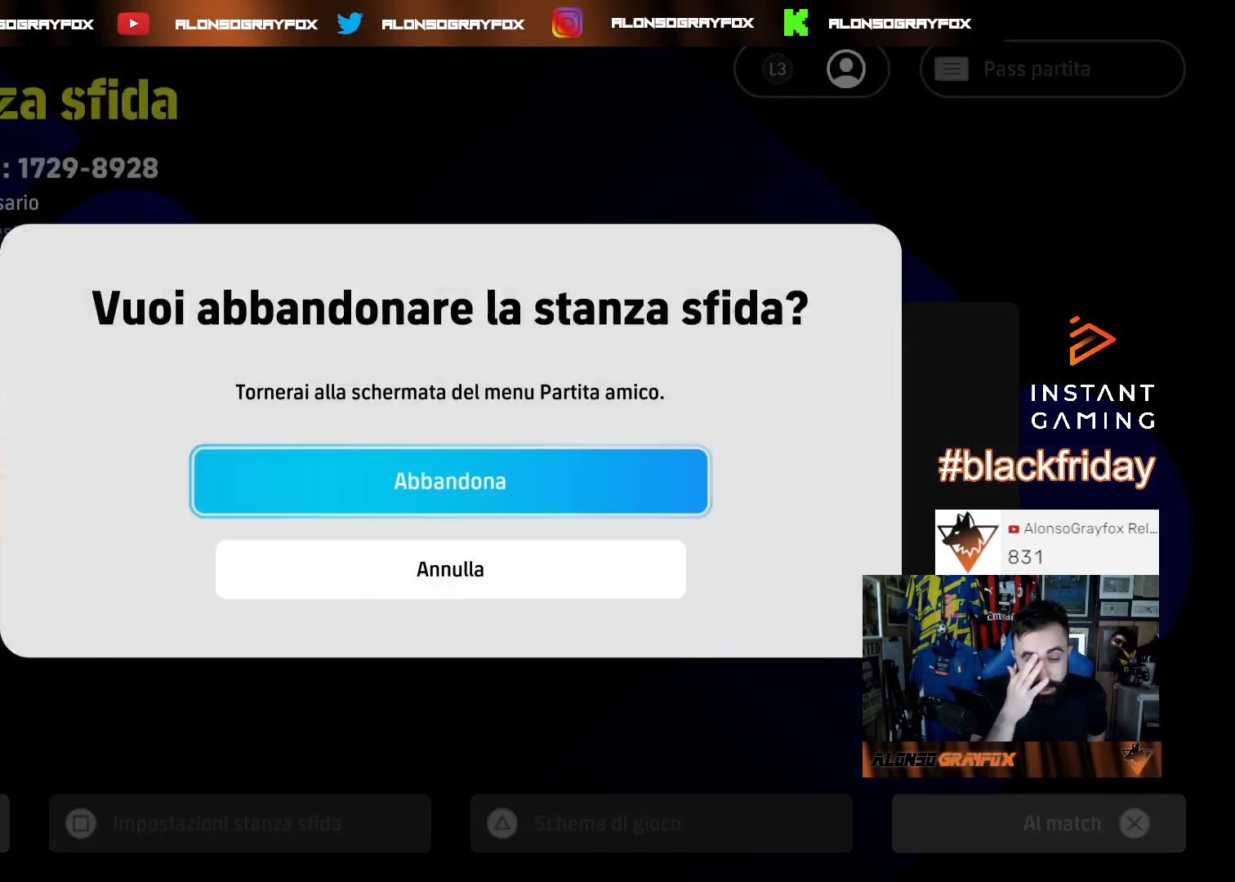
{"buttons": [], "left_stick": "center", "right_stick": "center", "events": [[33, "left_stick", "center"], [300, "CROSS", "down"], [400, "CROSS", "up"]]}